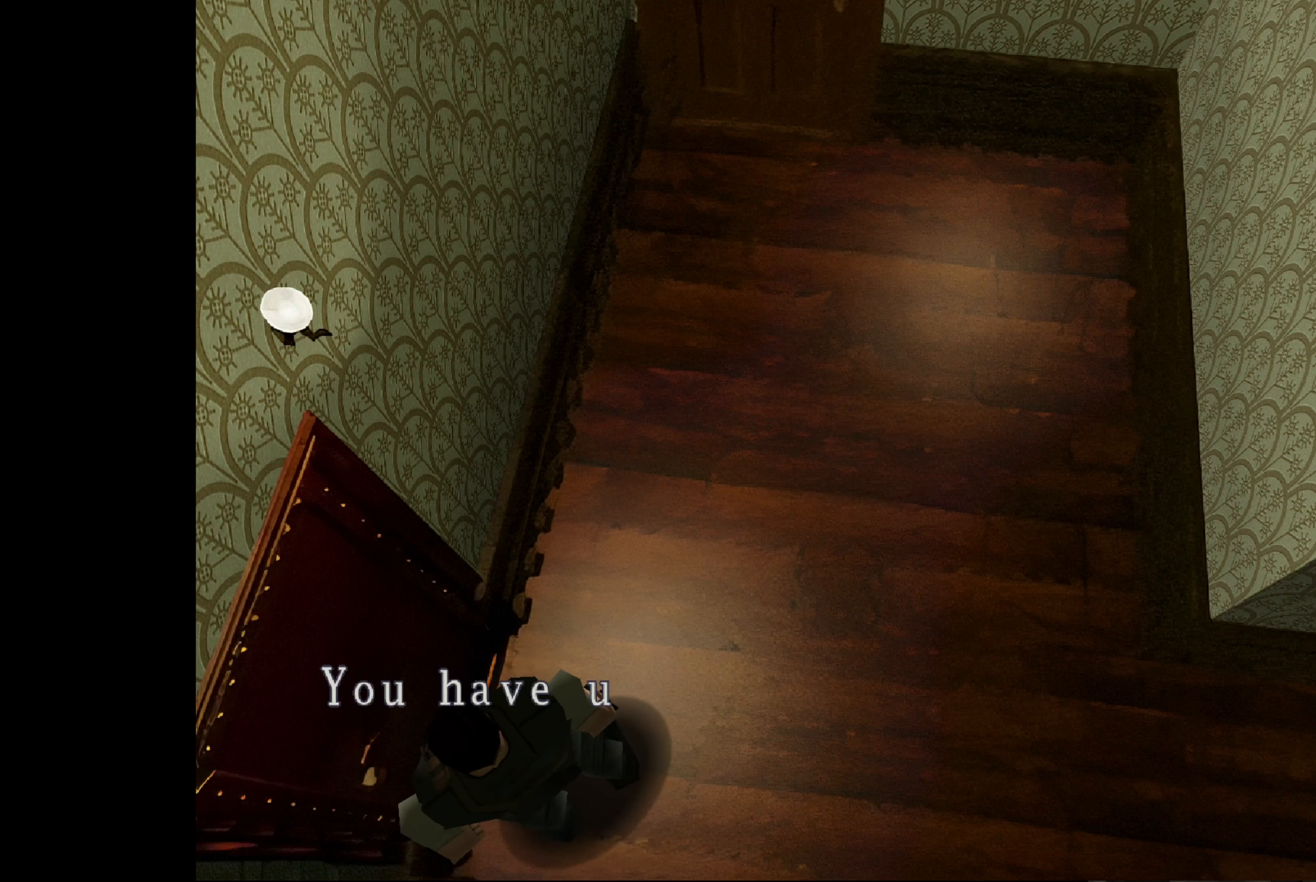
Gameplay with a controller (PlayStation layout); each line is a JSON object with the inputs held at the frame after it. "events" lists button and stick changes between this image and that frame as [ms after this image, input, new state], when the widget could be followed in between. Not read: L2 L3 R2 R3.
{"buttons": [], "left_stick": "center", "right_stick": "center", "events": []}
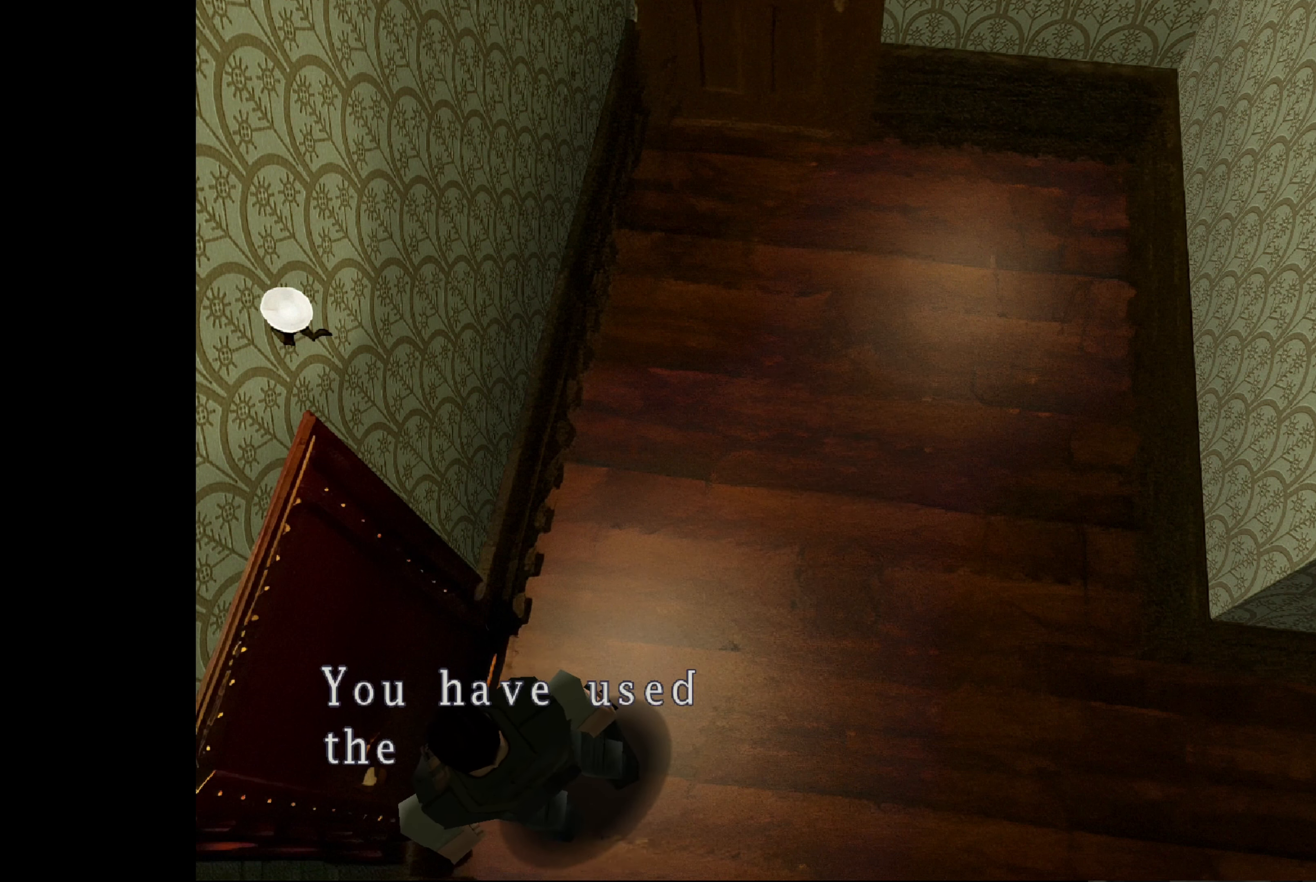
{"buttons": [], "left_stick": "center", "right_stick": "center", "events": []}
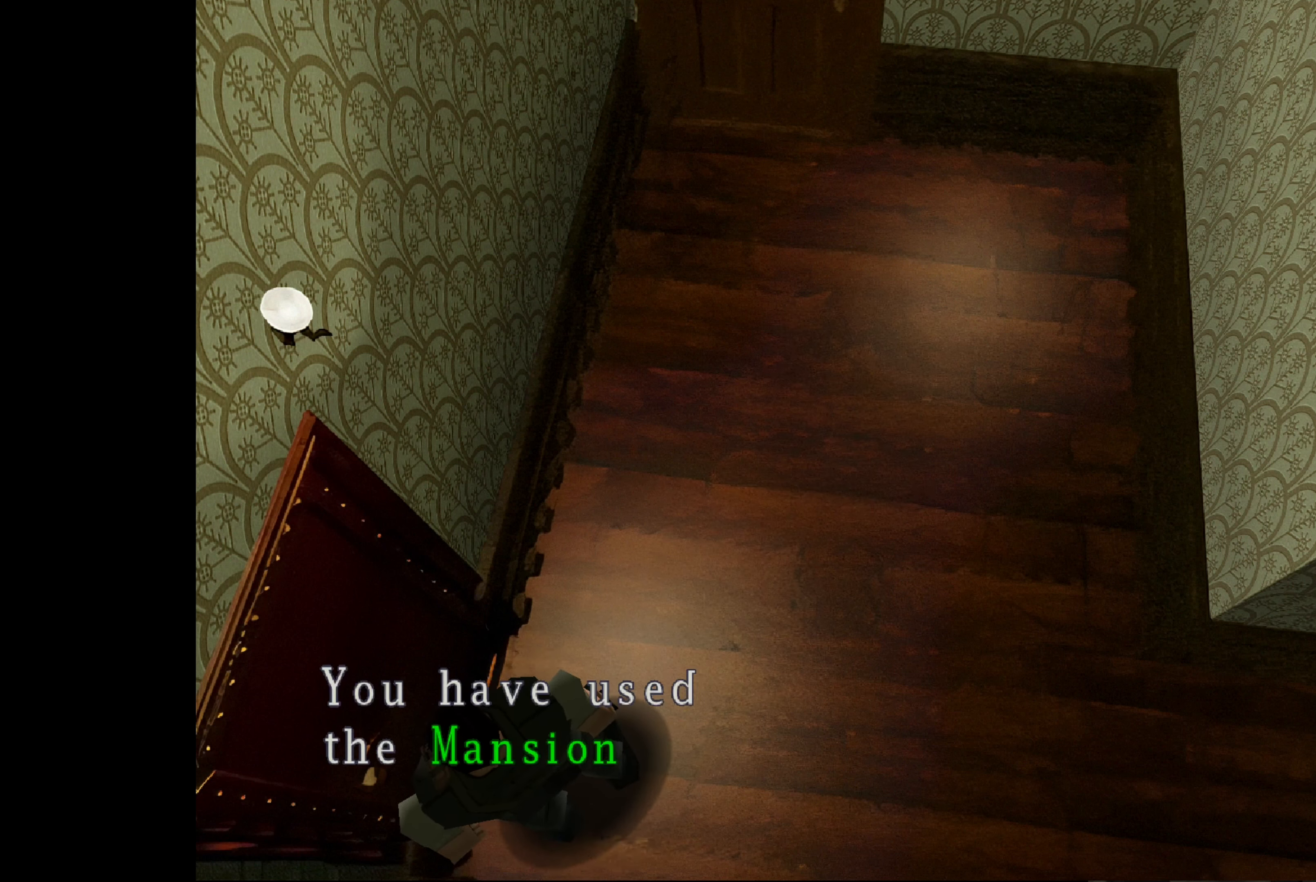
{"buttons": [], "left_stick": "center", "right_stick": "center", "events": []}
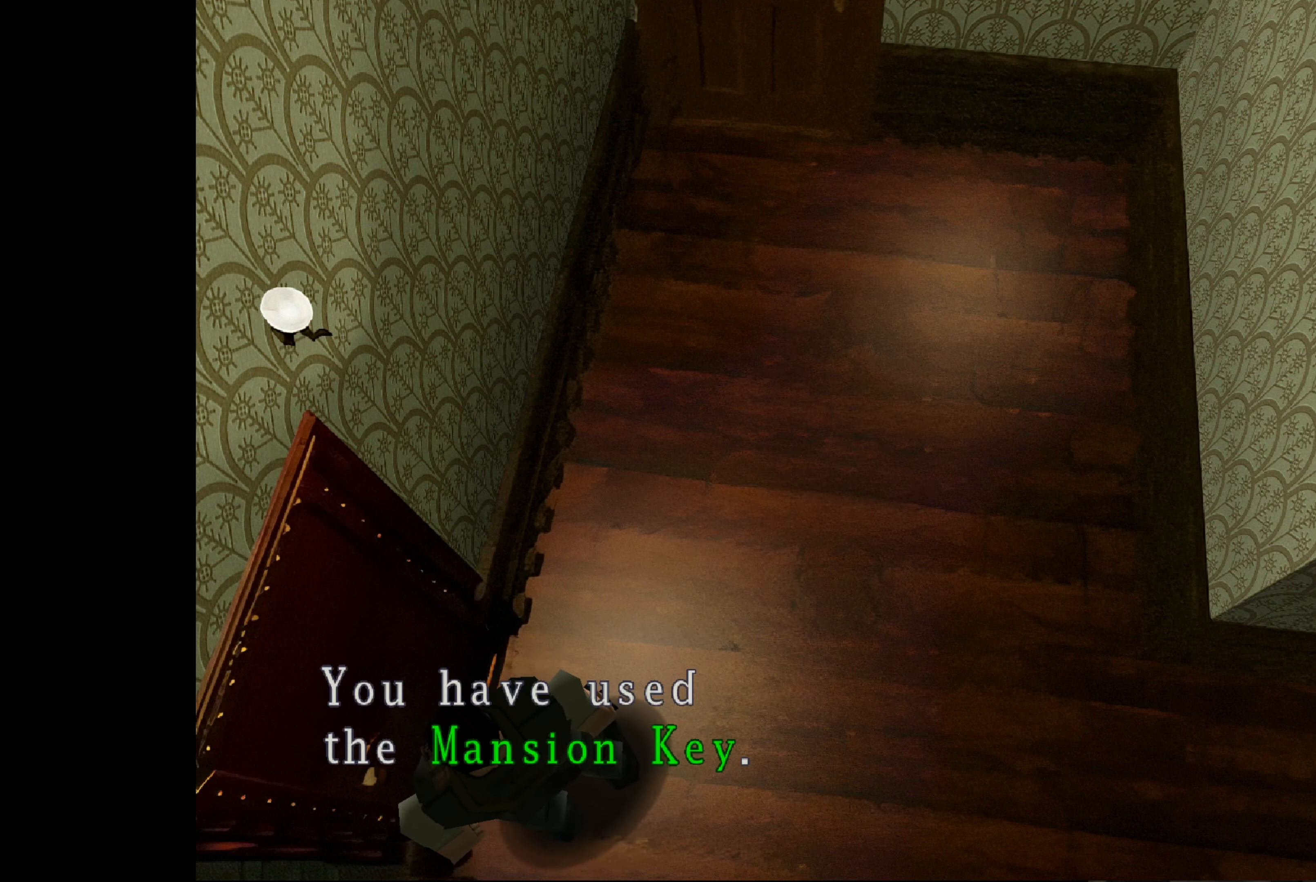
{"buttons": [], "left_stick": "right", "right_stick": "center", "events": [[150, "CIRCLE", "down"], [283, "CIRCLE", "up"], [433, "left_stick", "right"]]}
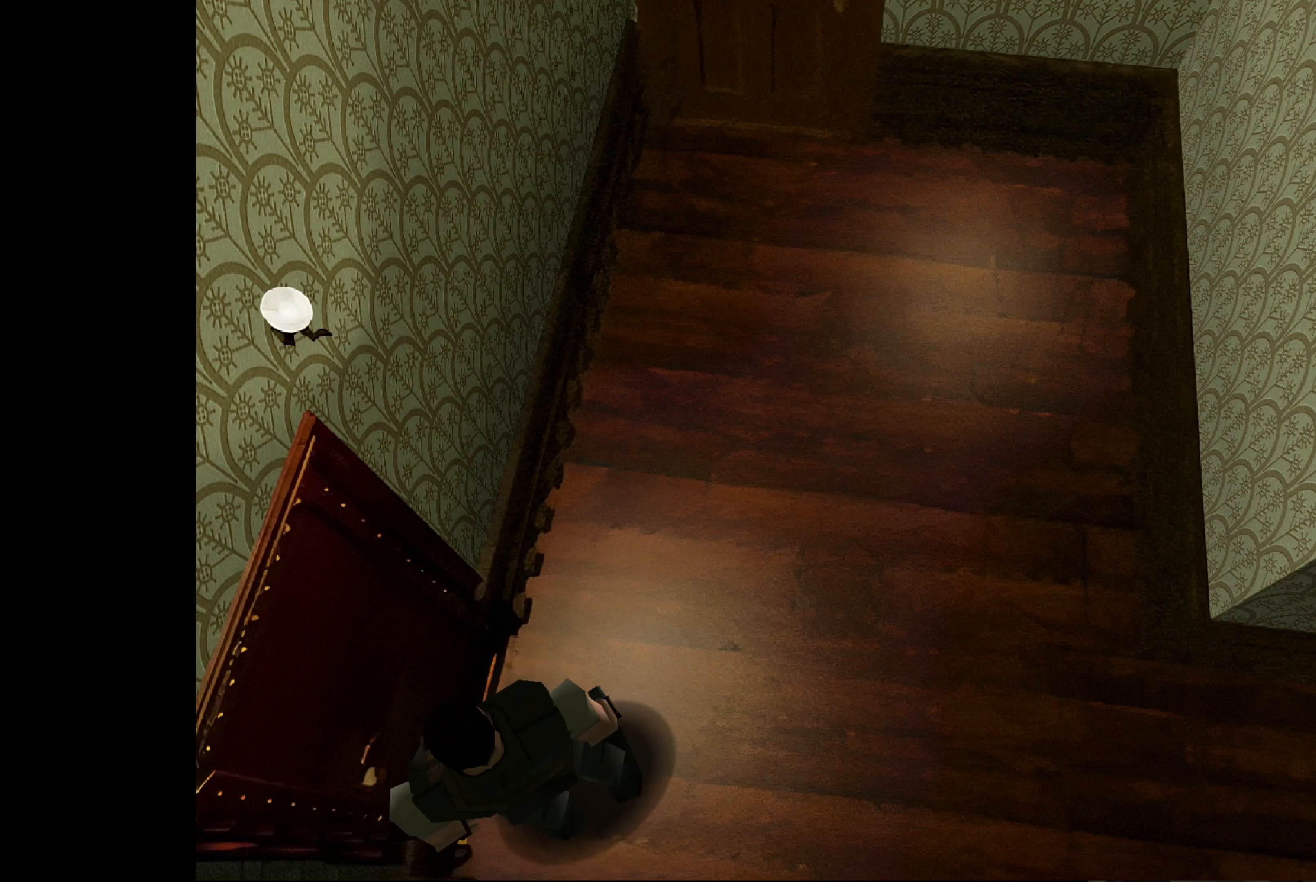
{"buttons": [], "left_stick": "center", "right_stick": "center", "events": [[350, "left_stick", "center"]]}
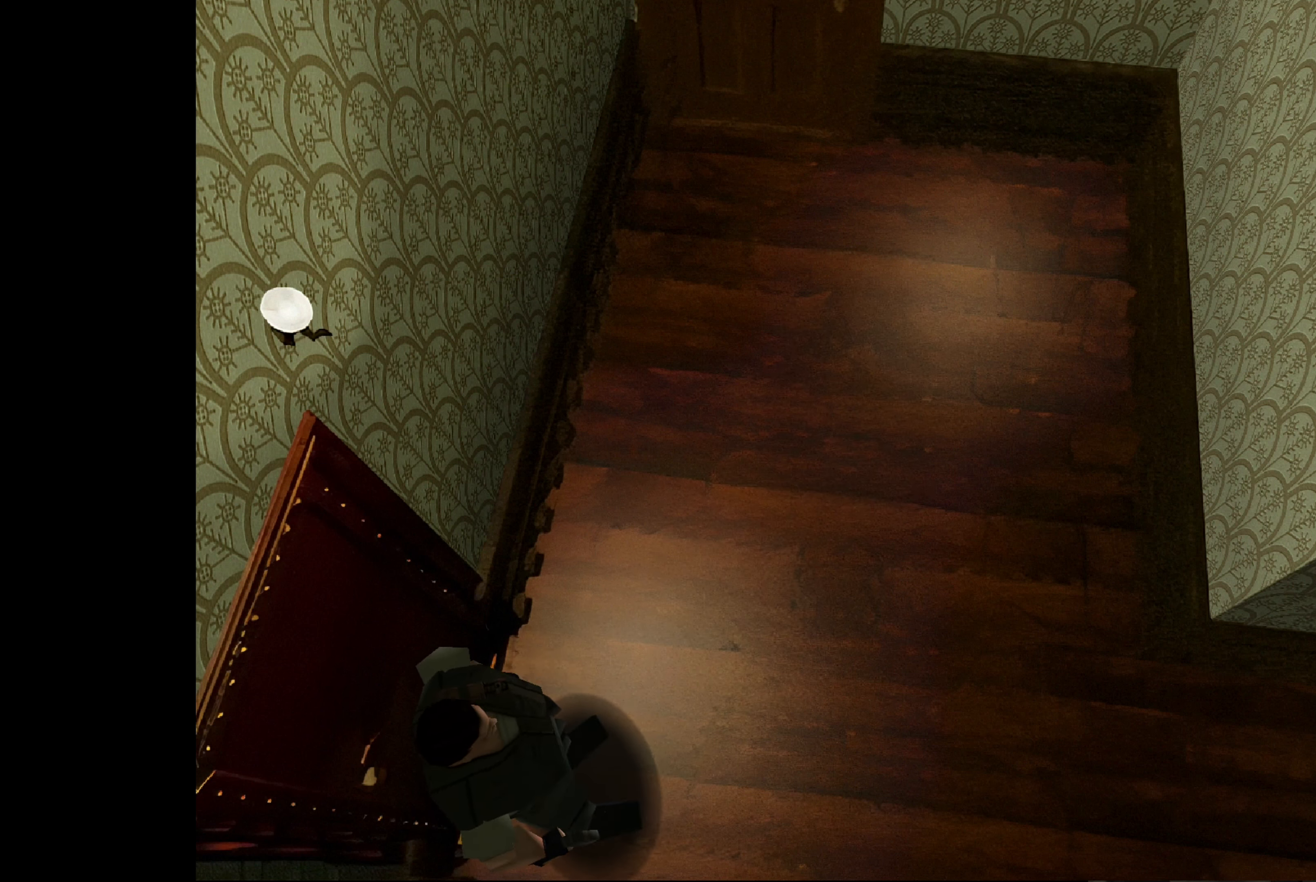
{"buttons": [], "left_stick": "up-right", "right_stick": "center", "events": [[33, "left_stick", "up"], [417, "left_stick", "up-right"]]}
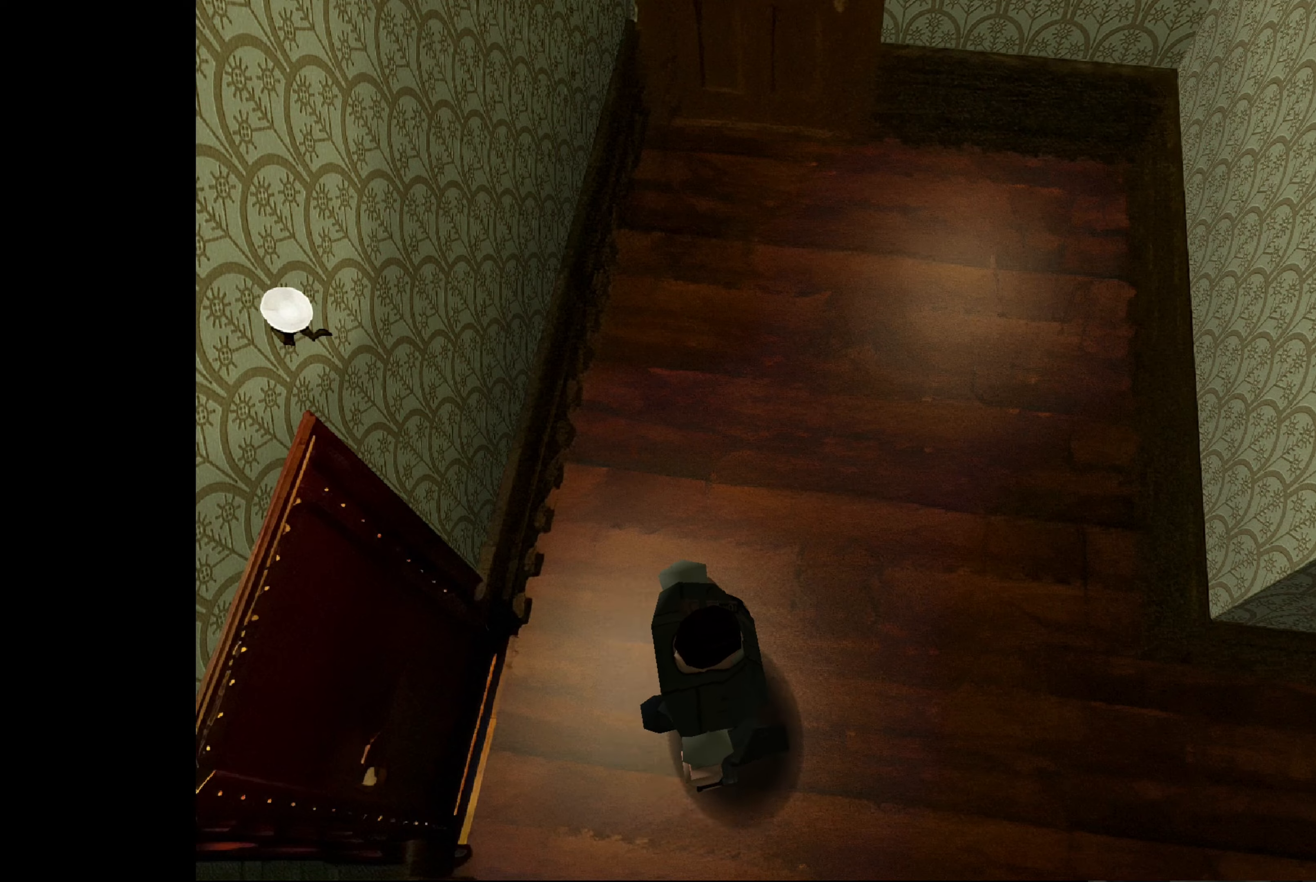
{"buttons": [], "left_stick": "up", "right_stick": "center", "events": [[250, "left_stick", "up"]]}
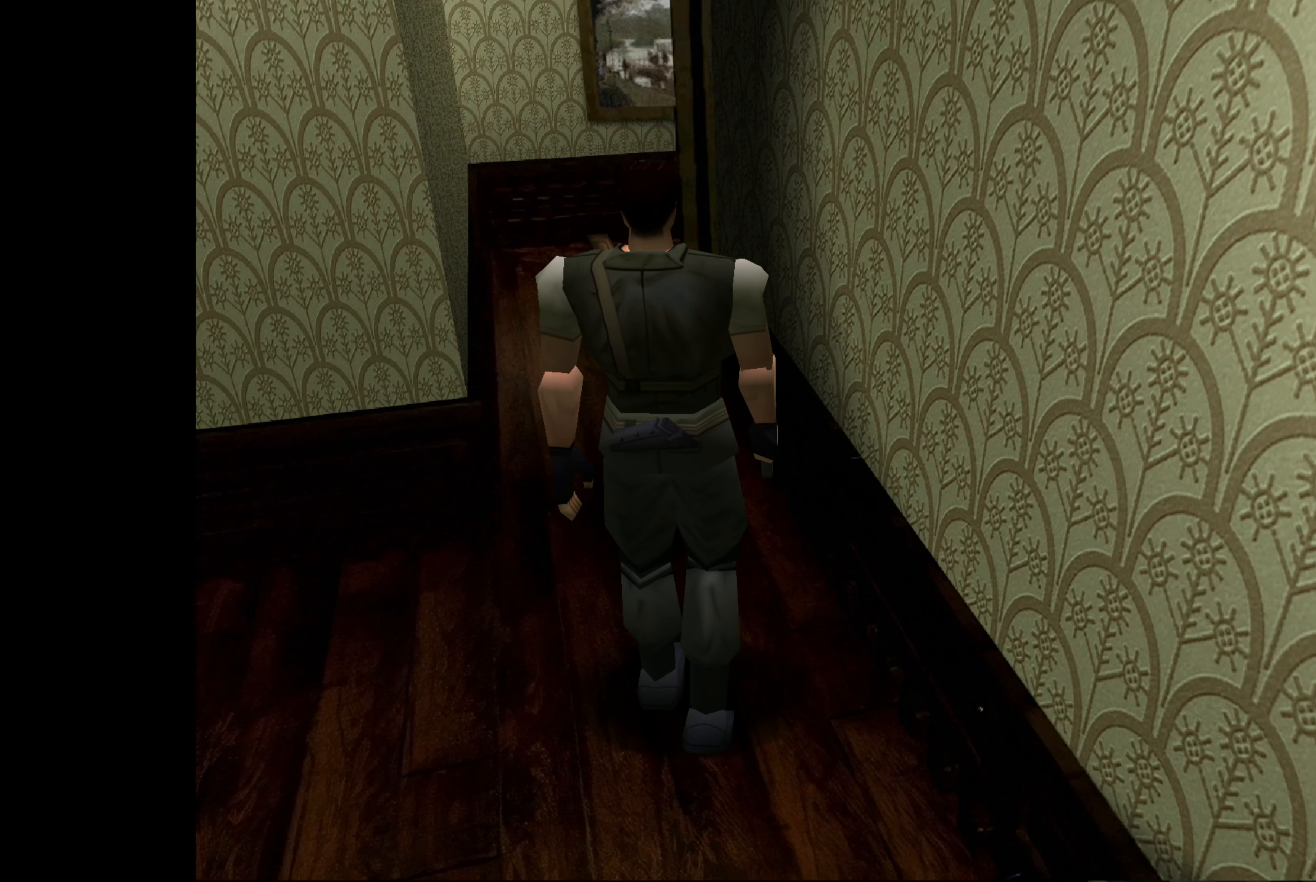
{"buttons": [], "left_stick": "up-left", "right_stick": "center", "events": [[283, "left_stick", "up-left"]]}
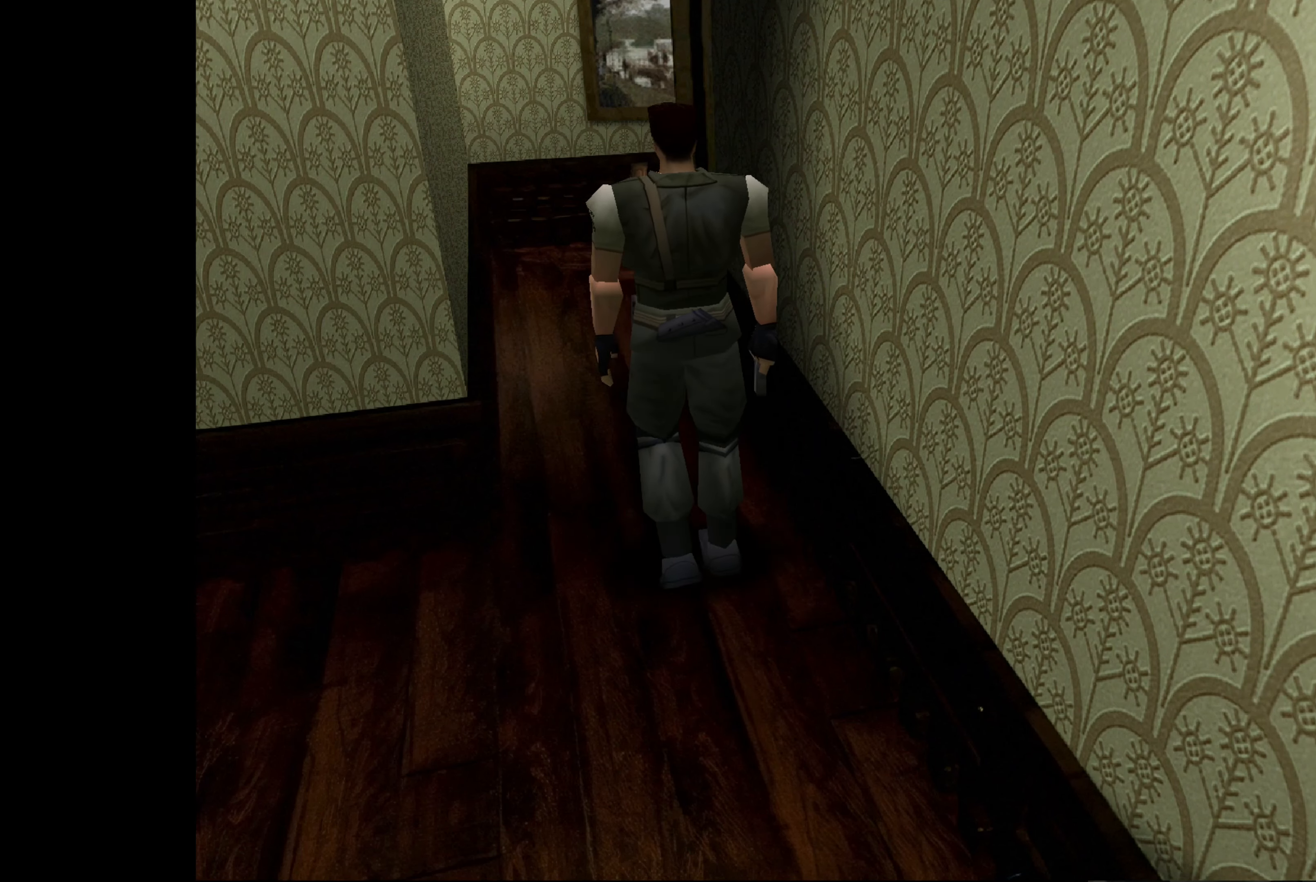
{"buttons": [], "left_stick": "up", "right_stick": "center", "events": [[133, "left_stick", "up"]]}
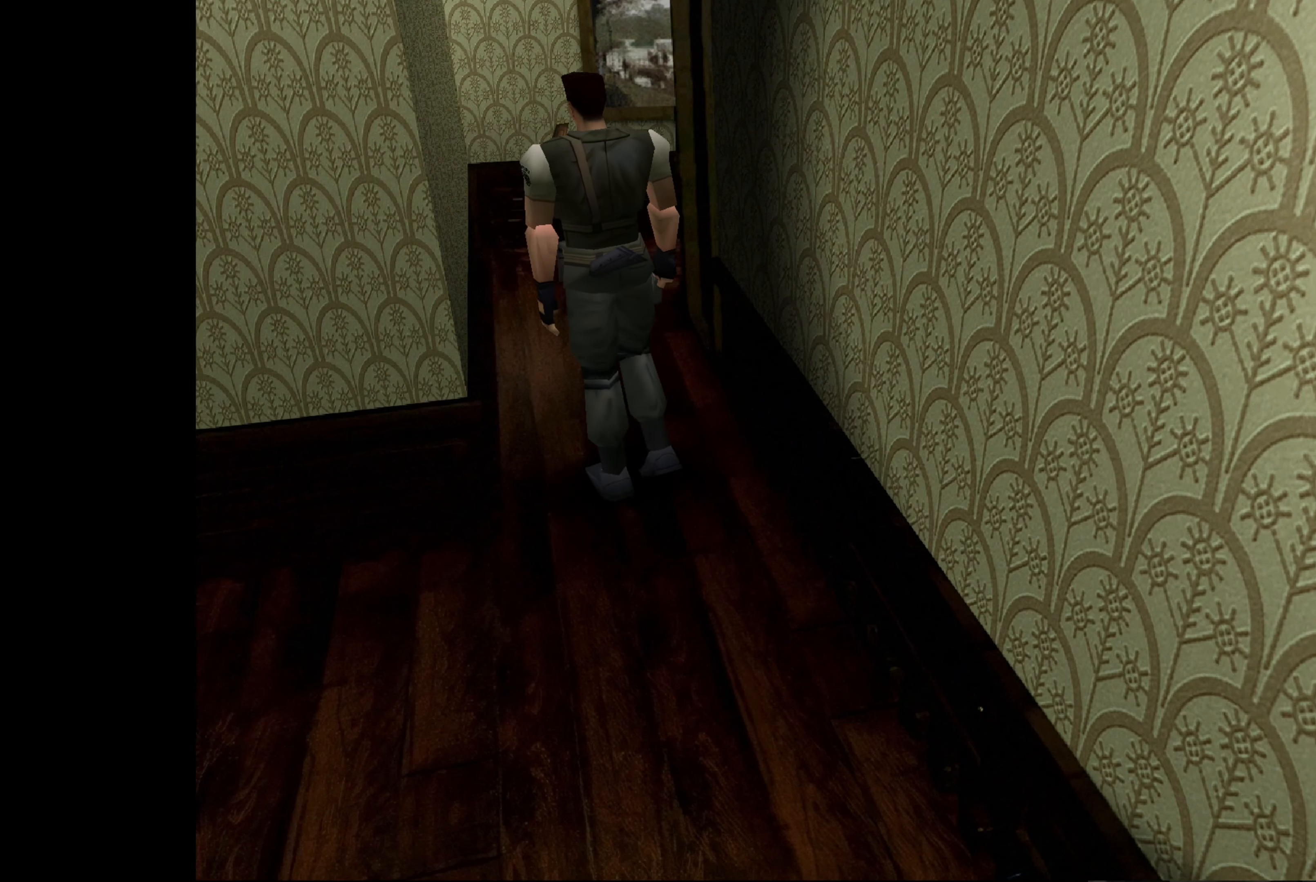
{"buttons": [], "left_stick": "up", "right_stick": "center", "events": []}
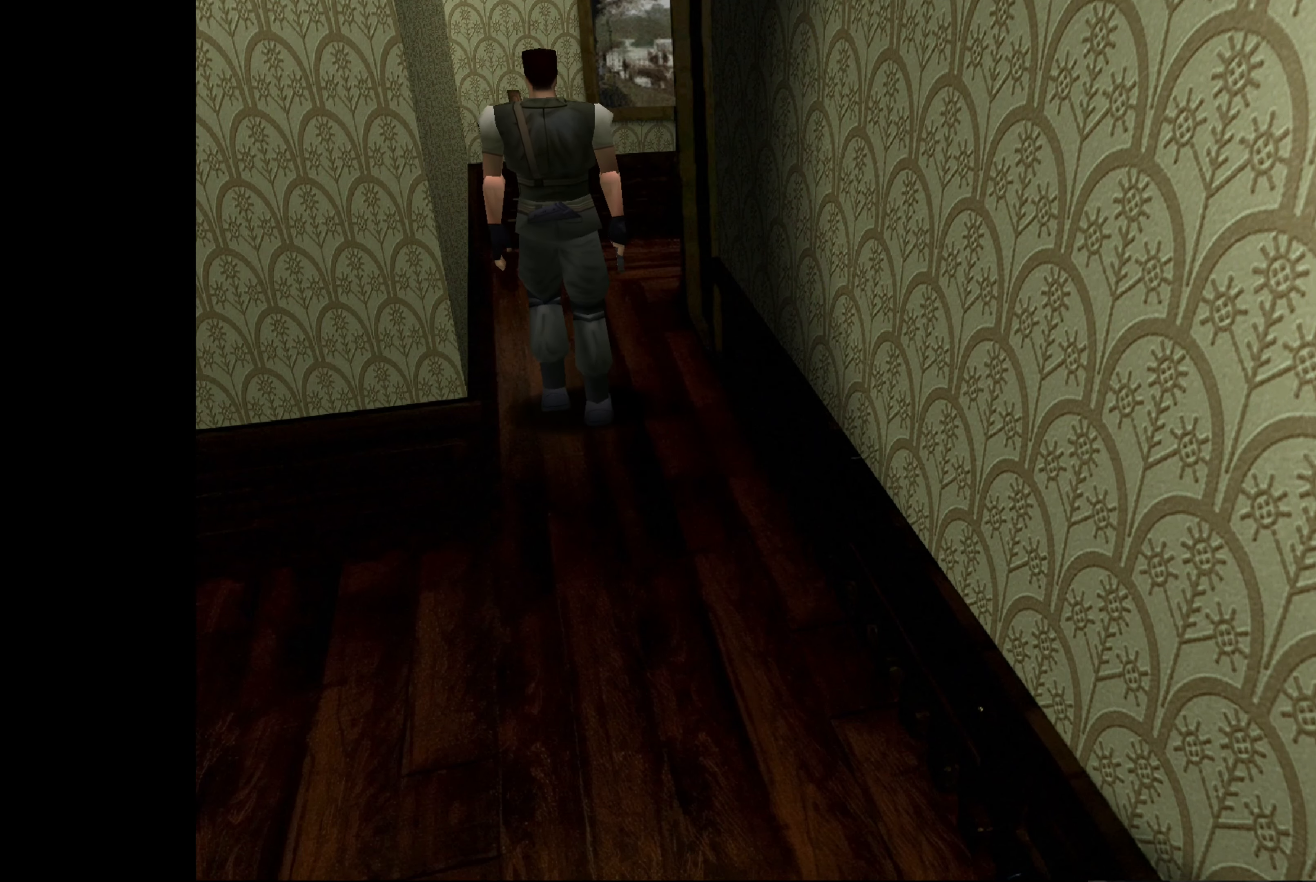
{"buttons": [], "left_stick": "up", "right_stick": "center", "events": []}
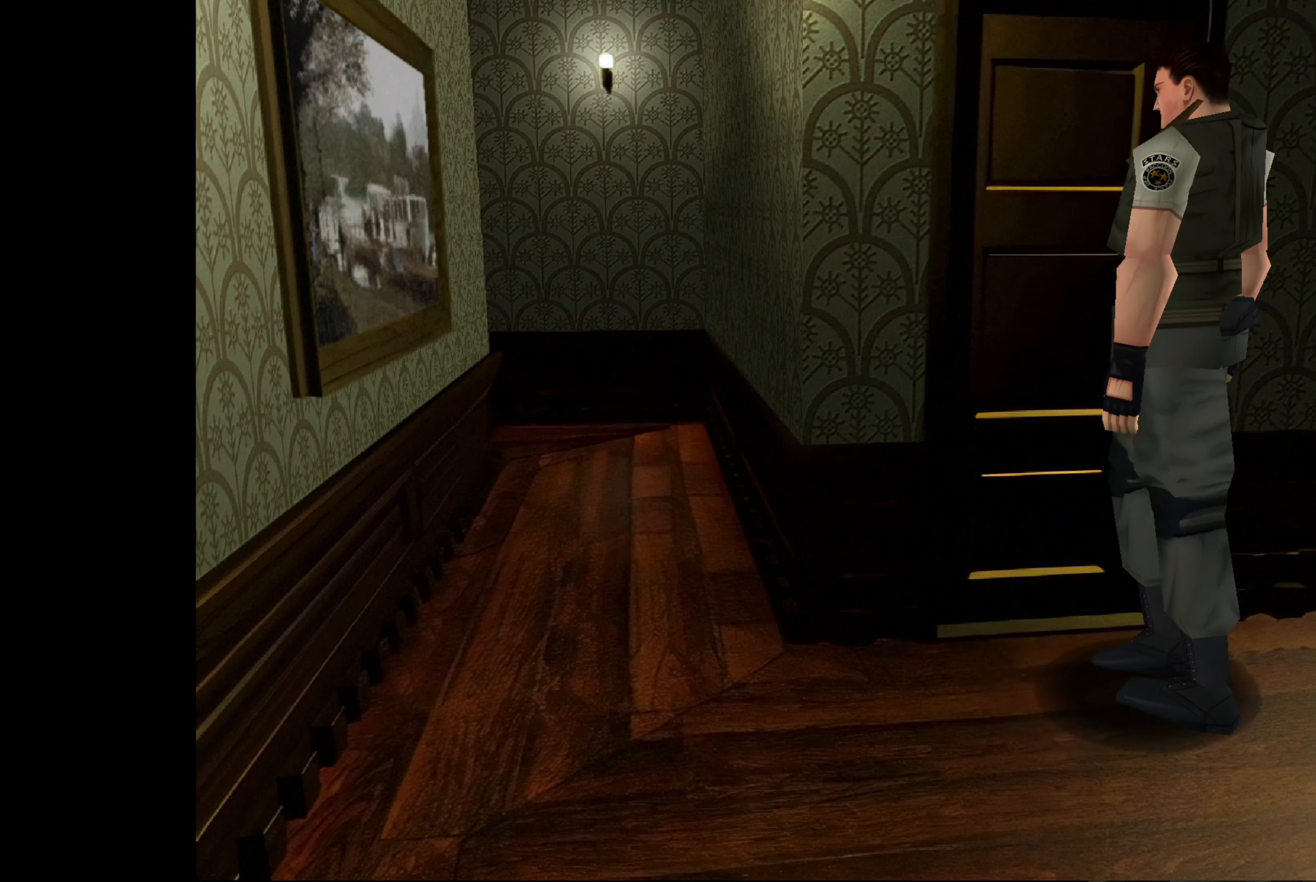
{"buttons": [], "left_stick": "center", "right_stick": "center", "events": [[350, "left_stick", "center"]]}
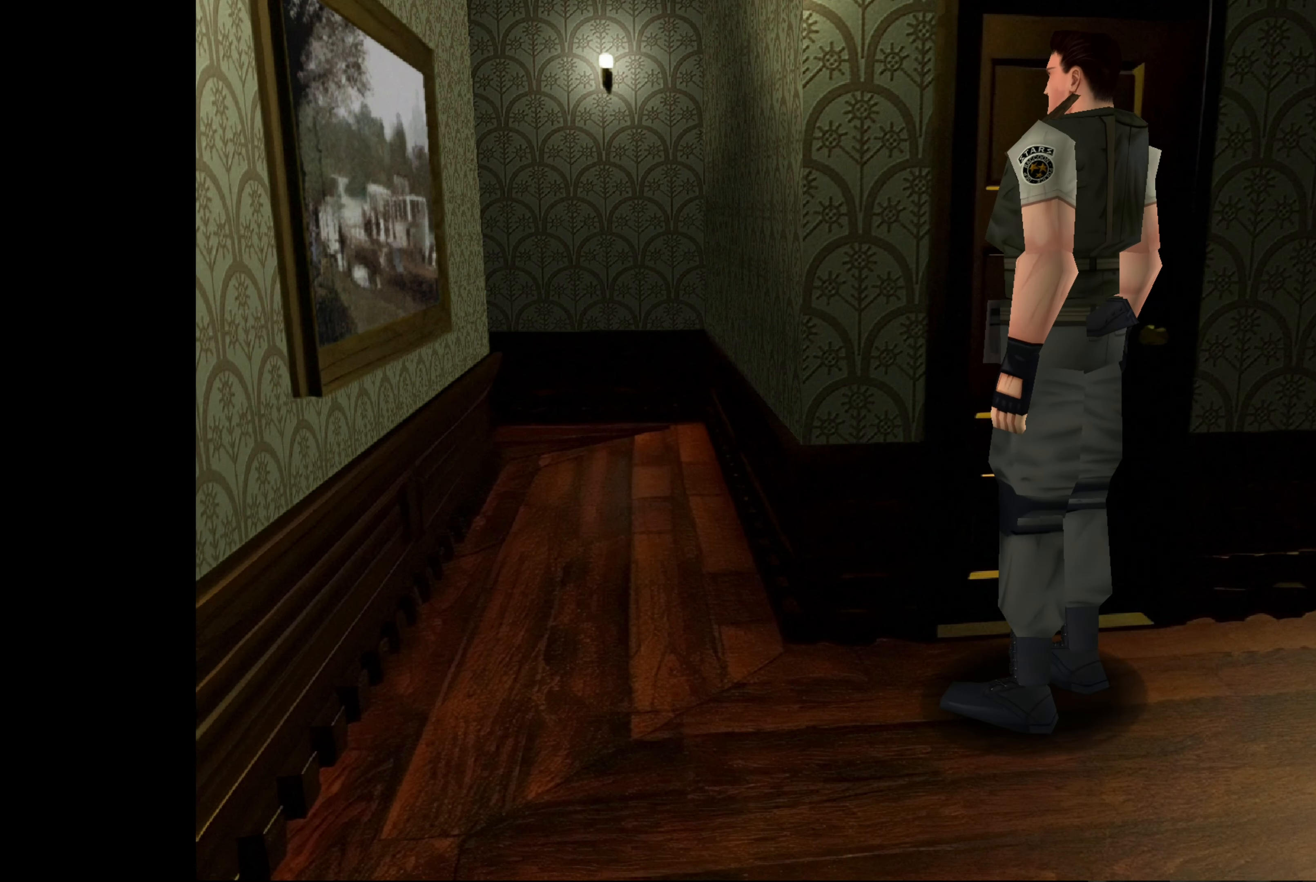
{"buttons": [], "left_stick": "right", "right_stick": "center", "events": [[217, "left_stick", "right"]]}
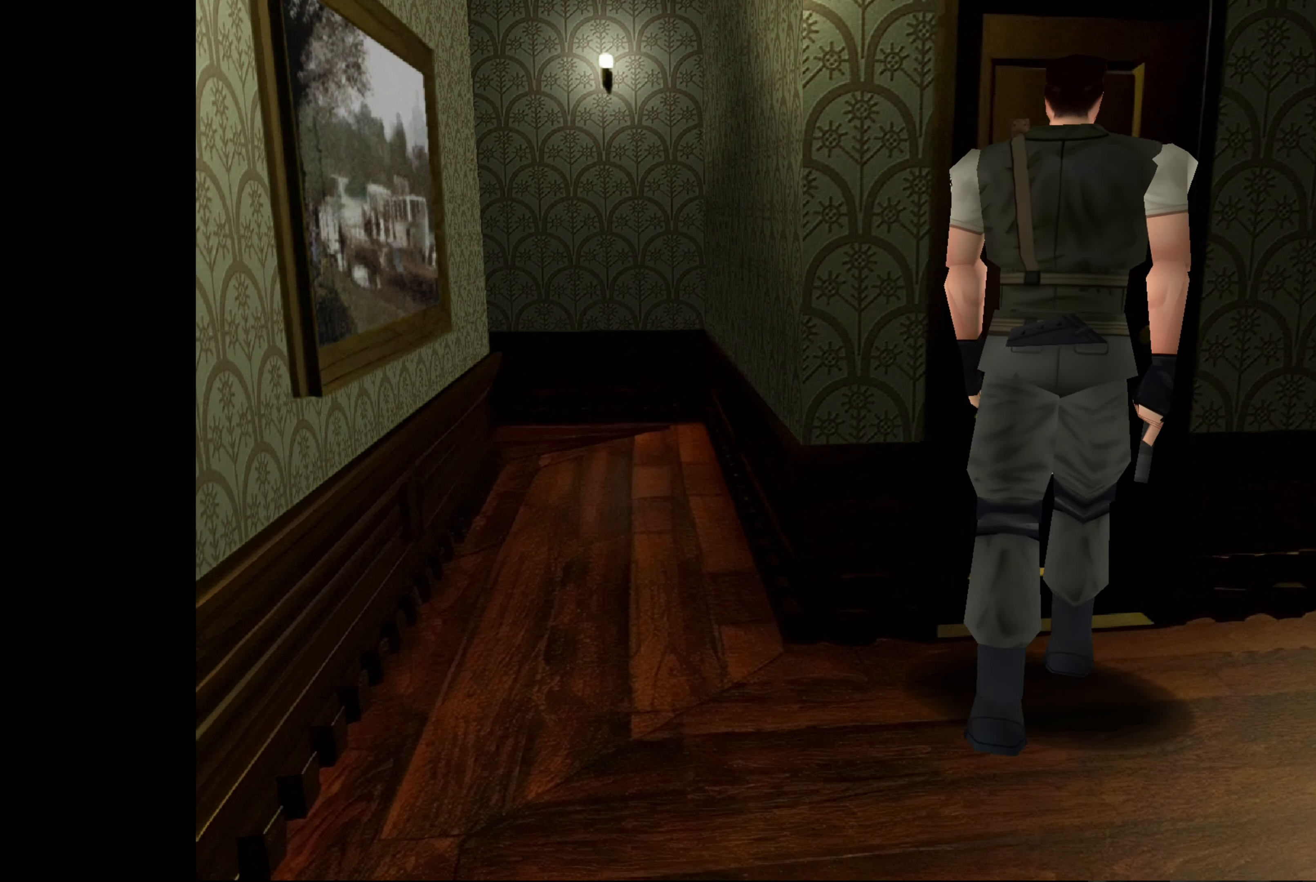
{"buttons": [], "left_stick": "up", "right_stick": "center", "events": [[133, "left_stick", "up-right"], [417, "left_stick", "up"]]}
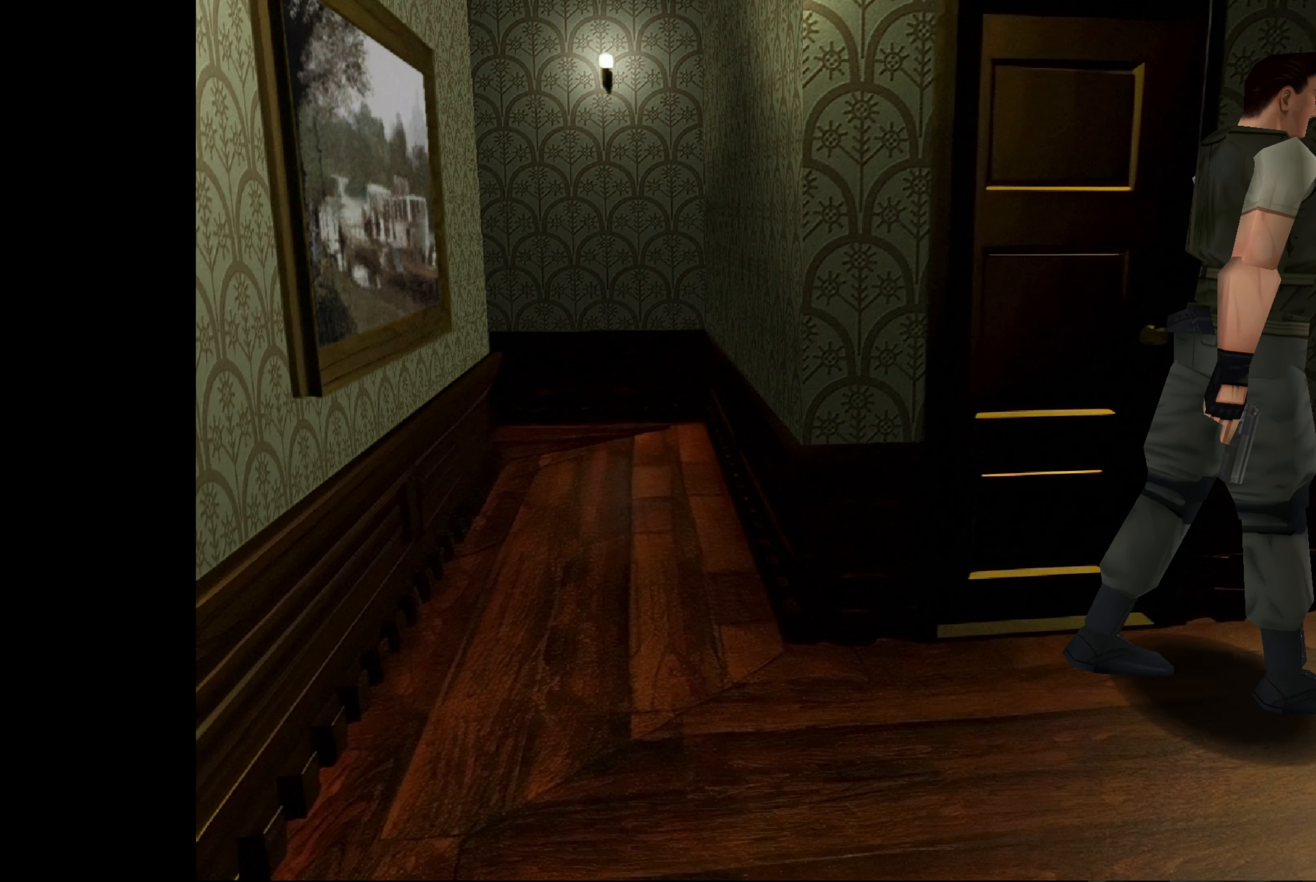
{"buttons": [], "left_stick": "up", "right_stick": "center", "events": [[33, "left_stick", "center"], [333, "left_stick", "up"]]}
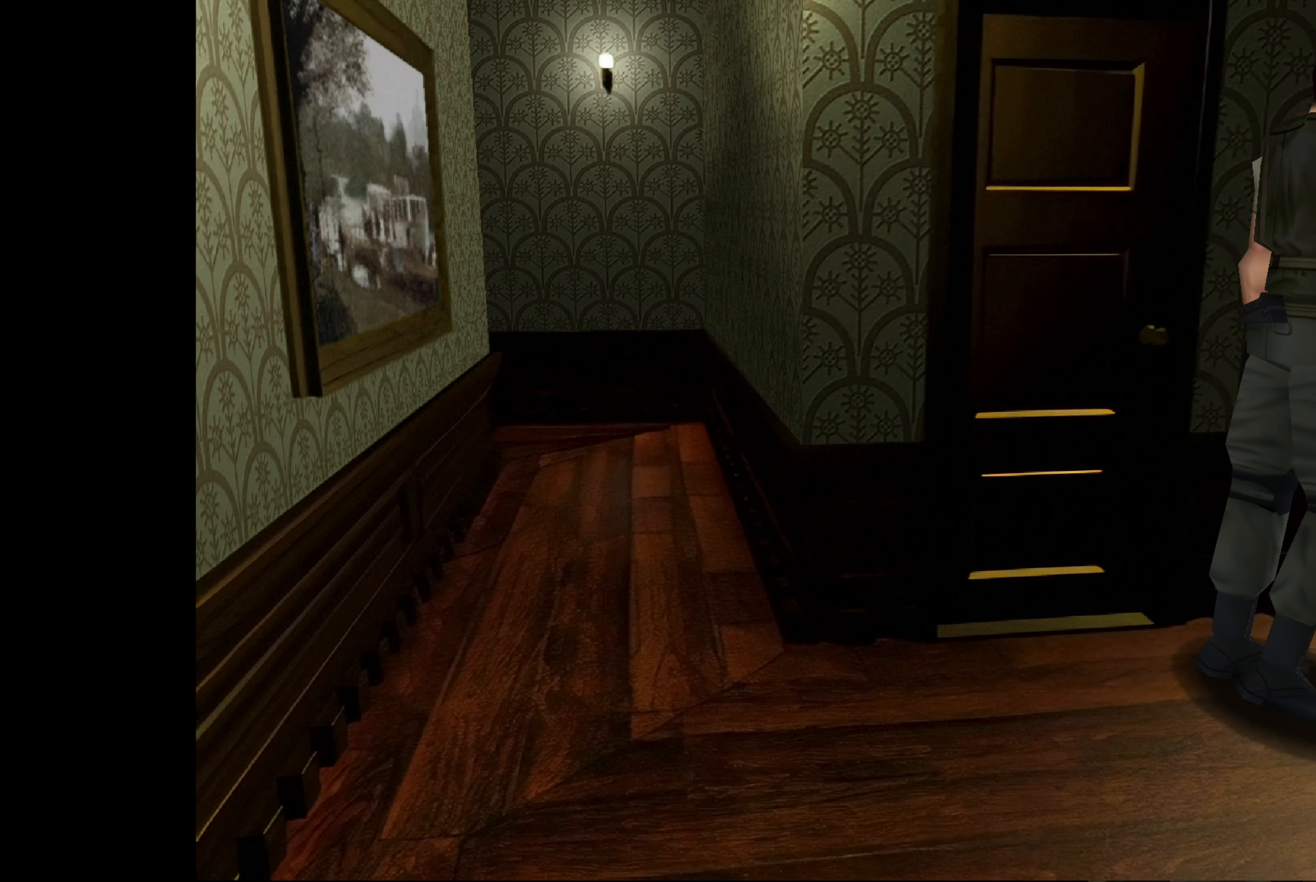
{"buttons": [], "left_stick": "up", "right_stick": "center", "events": []}
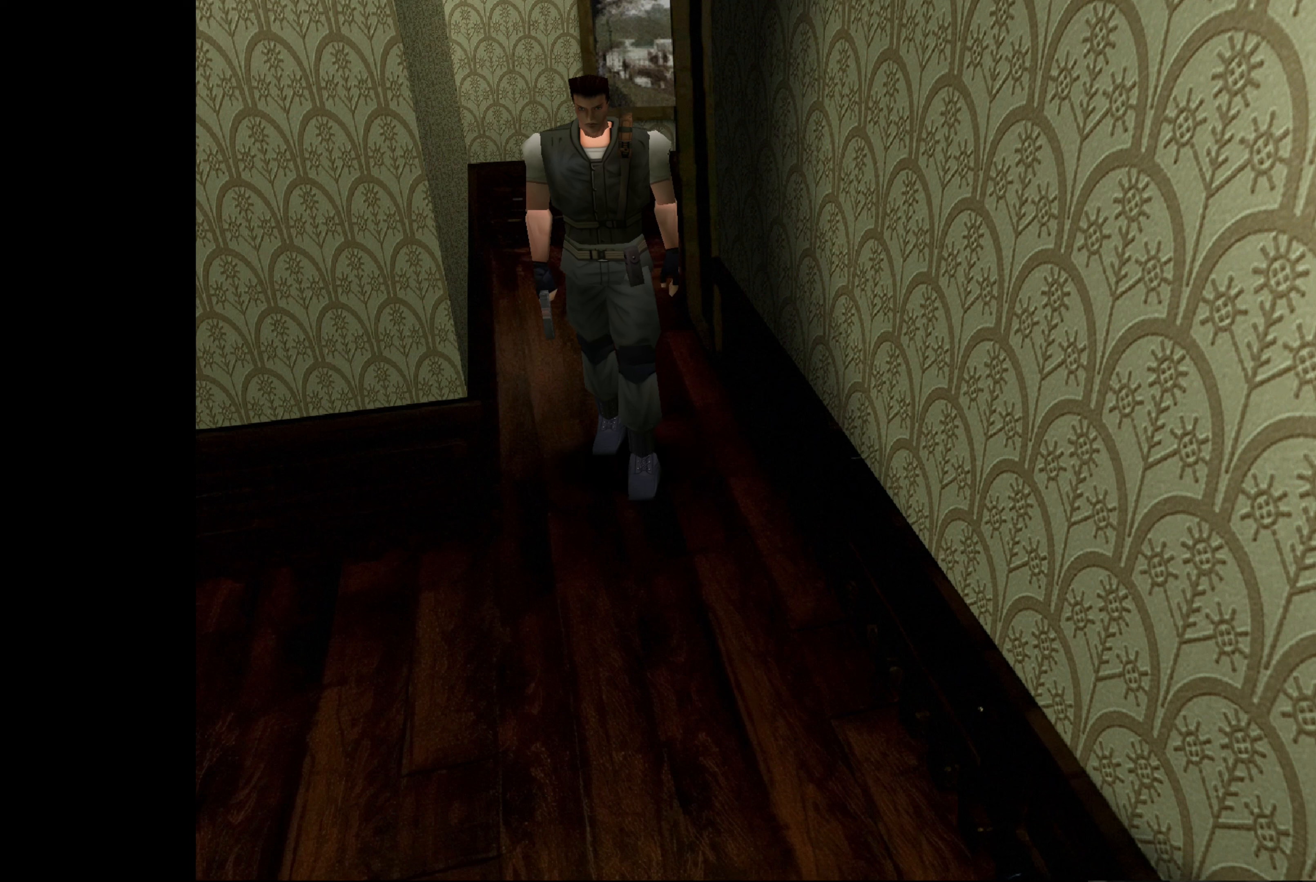
{"buttons": [], "left_stick": "up", "right_stick": "center", "events": []}
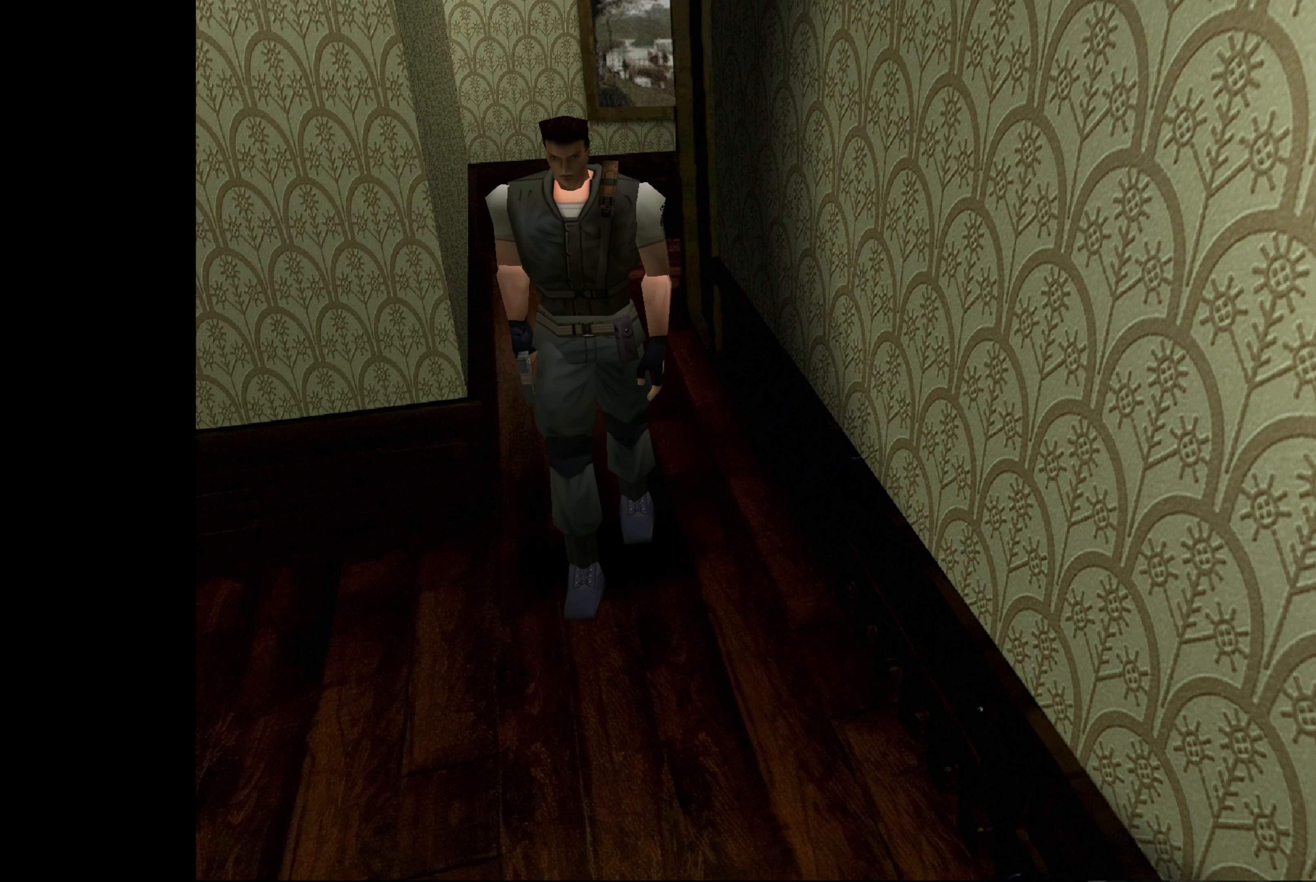
{"buttons": [], "left_stick": "up", "right_stick": "center", "events": []}
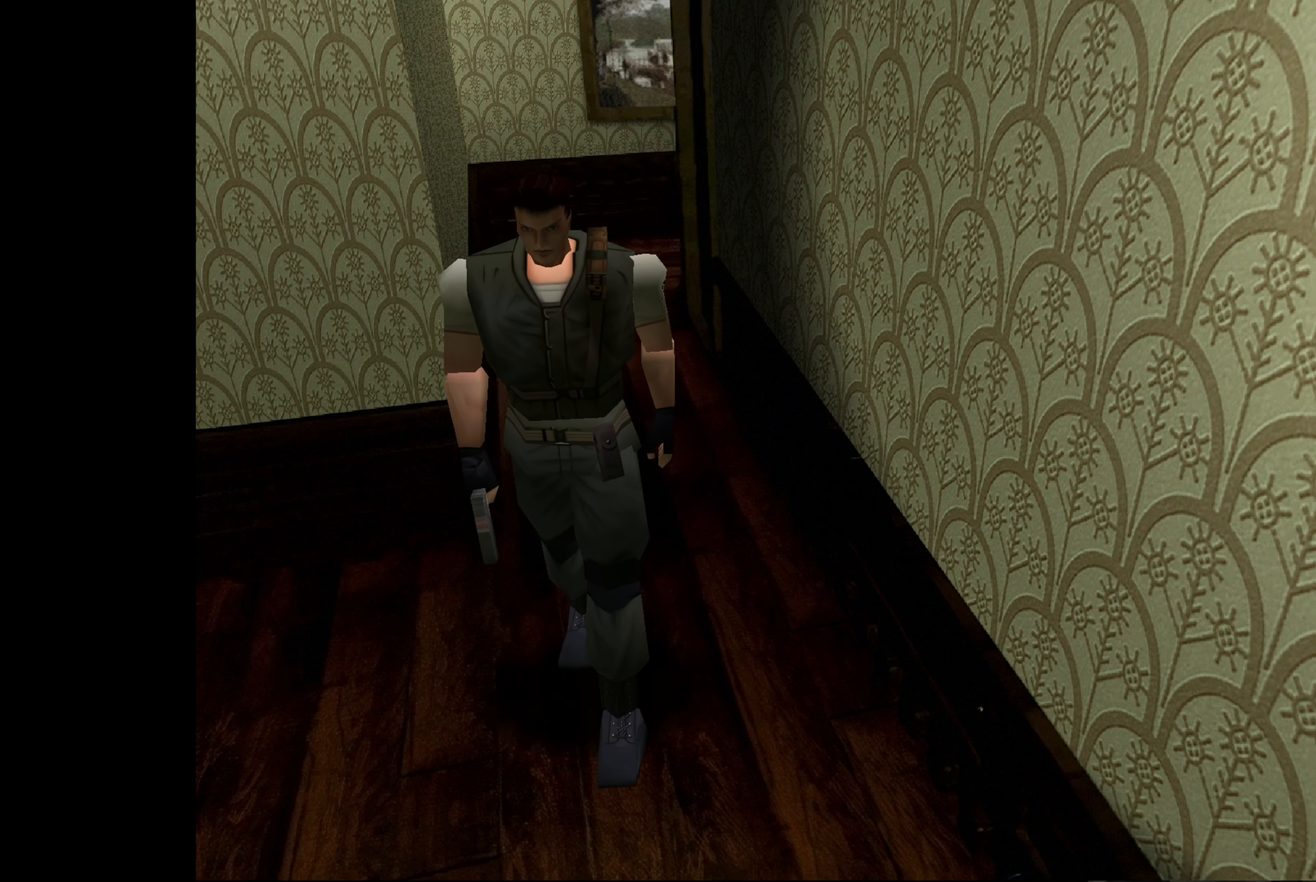
{"buttons": [], "left_stick": "up", "right_stick": "center", "events": []}
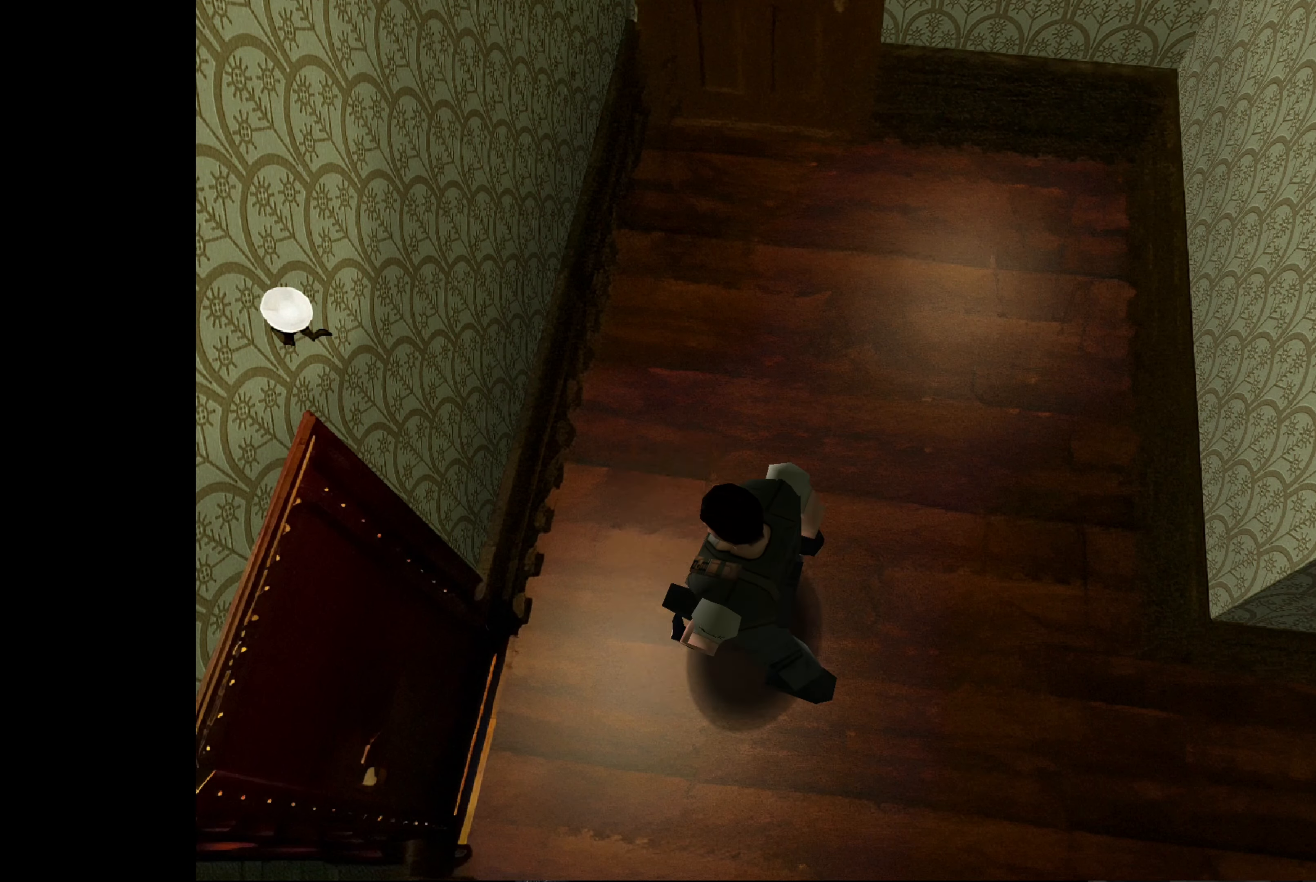
{"buttons": [], "left_stick": "up-right", "right_stick": "center", "events": [[300, "left_stick", "up-right"]]}
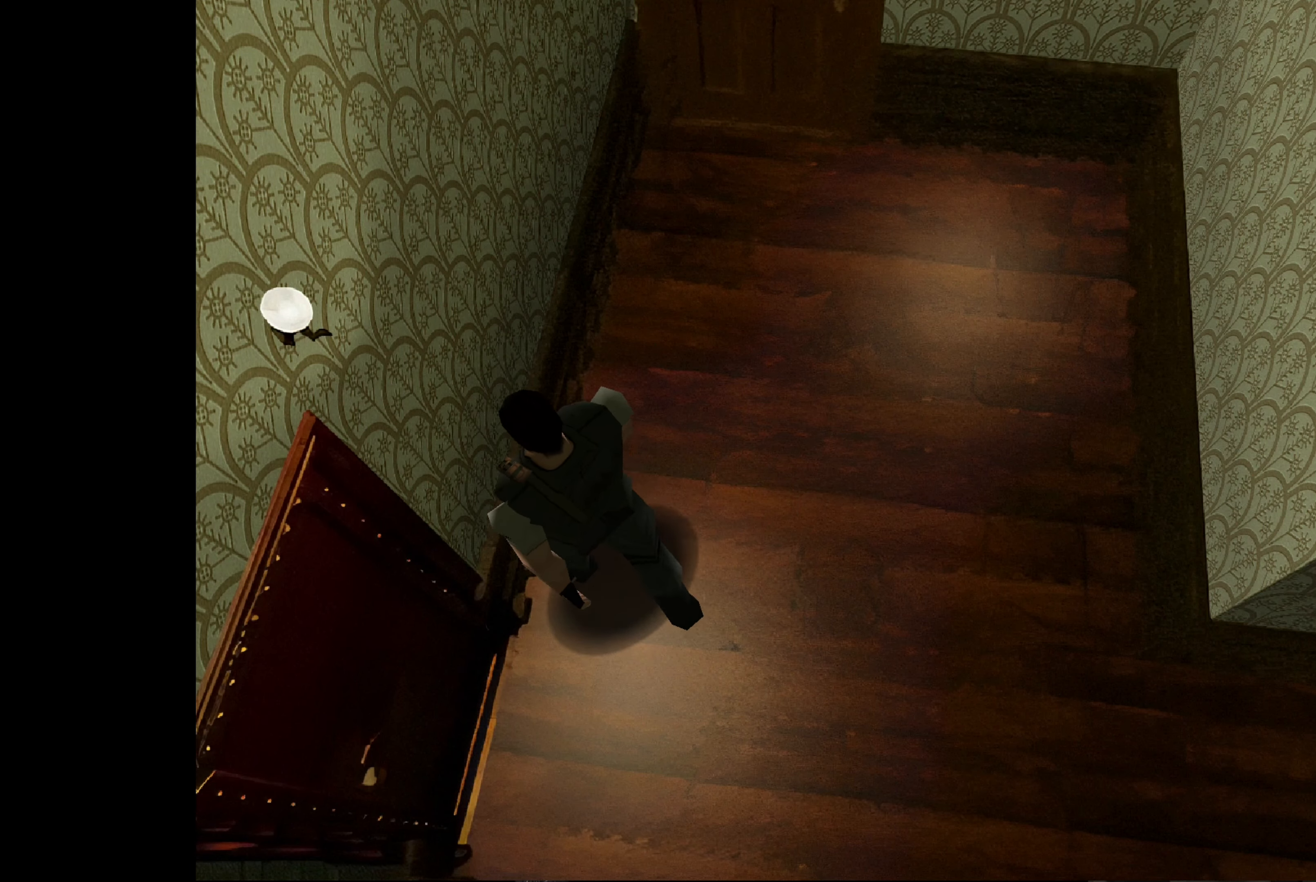
{"buttons": [], "left_stick": "up", "right_stick": "center", "events": [[250, "CIRCLE", "down"], [300, "left_stick", "up"], [484, "CIRCLE", "up"]]}
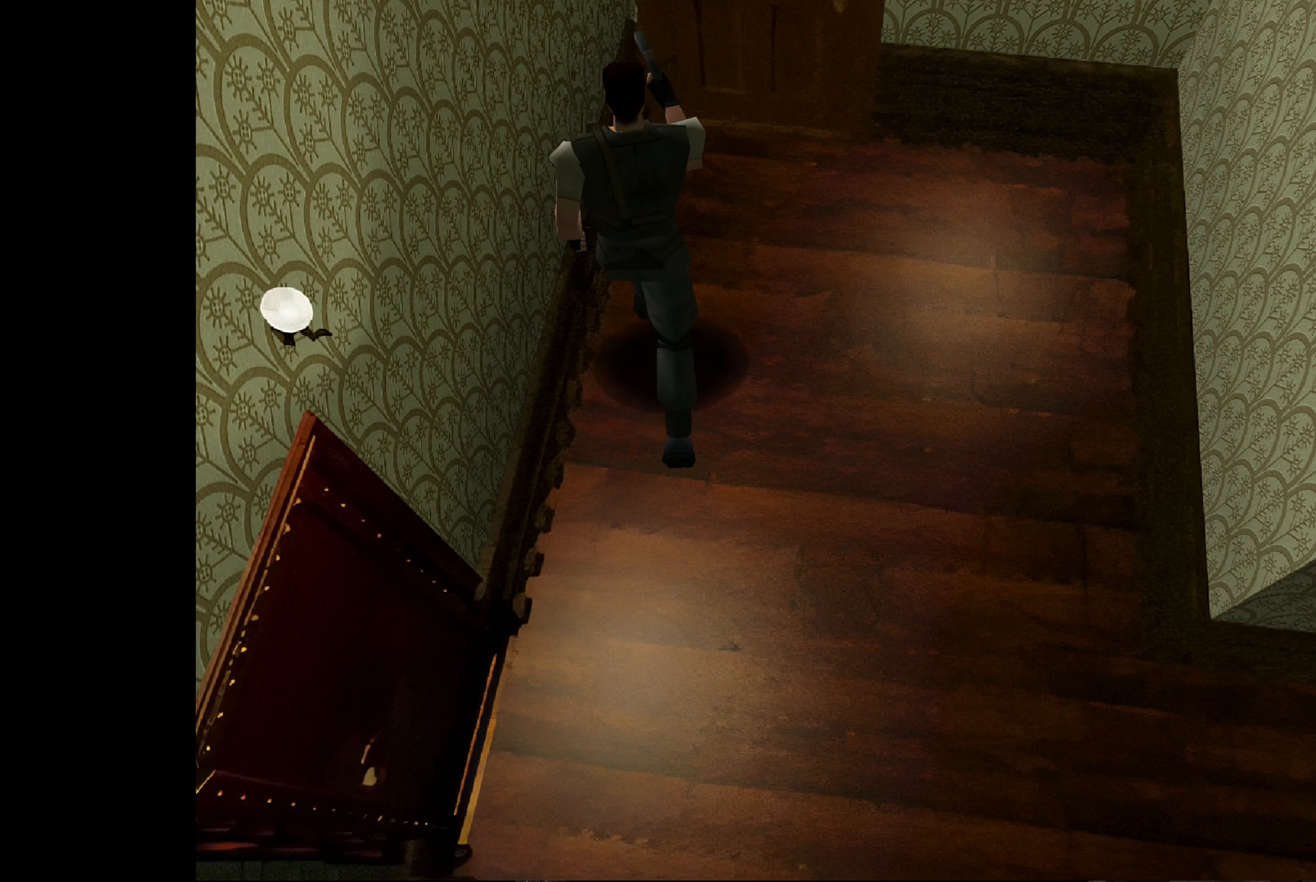
{"buttons": [], "left_stick": "up", "right_stick": "center", "events": [[200, "left_stick", "up-right"], [400, "left_stick", "up"]]}
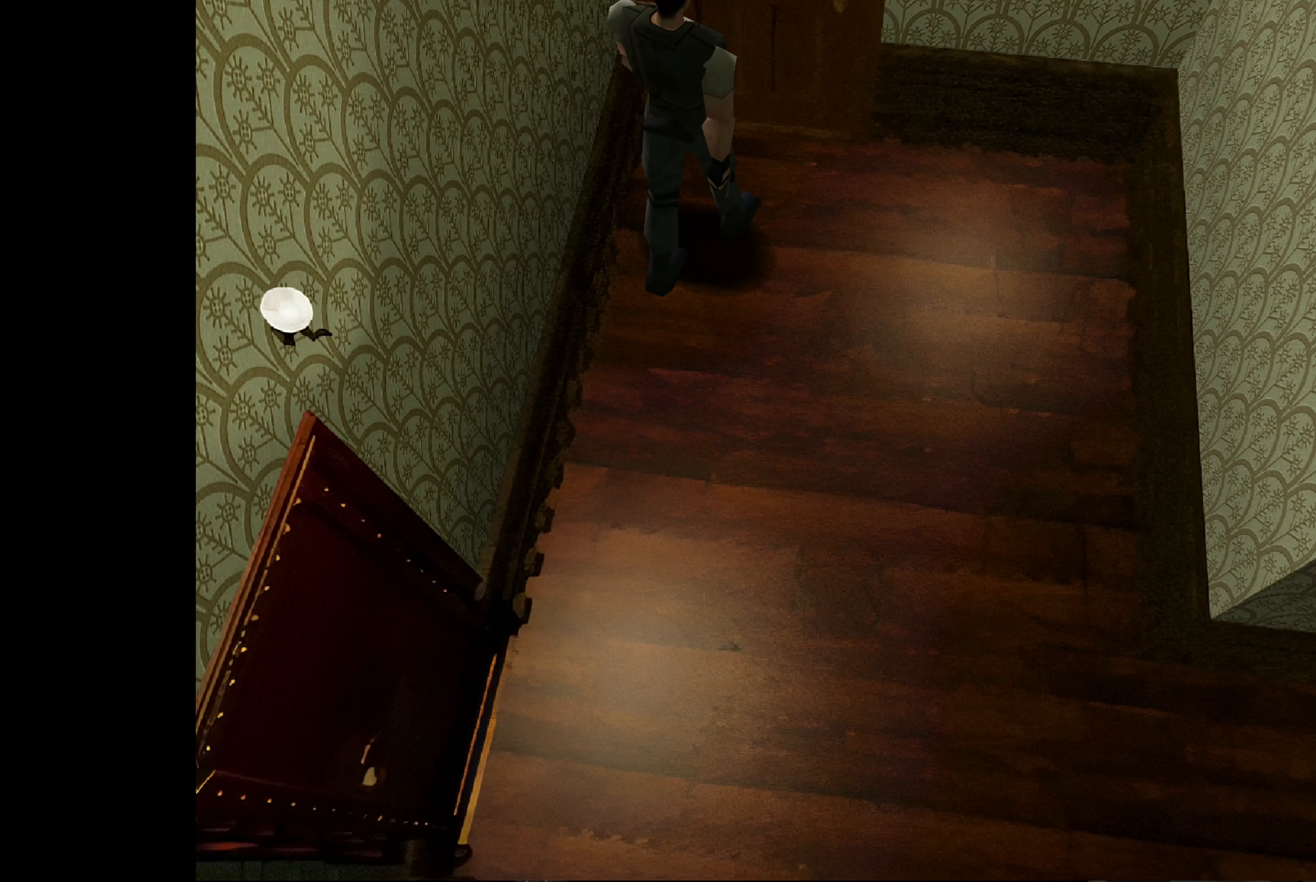
{"buttons": [], "left_stick": "center", "right_stick": "center", "events": [[267, "left_stick", "center"]]}
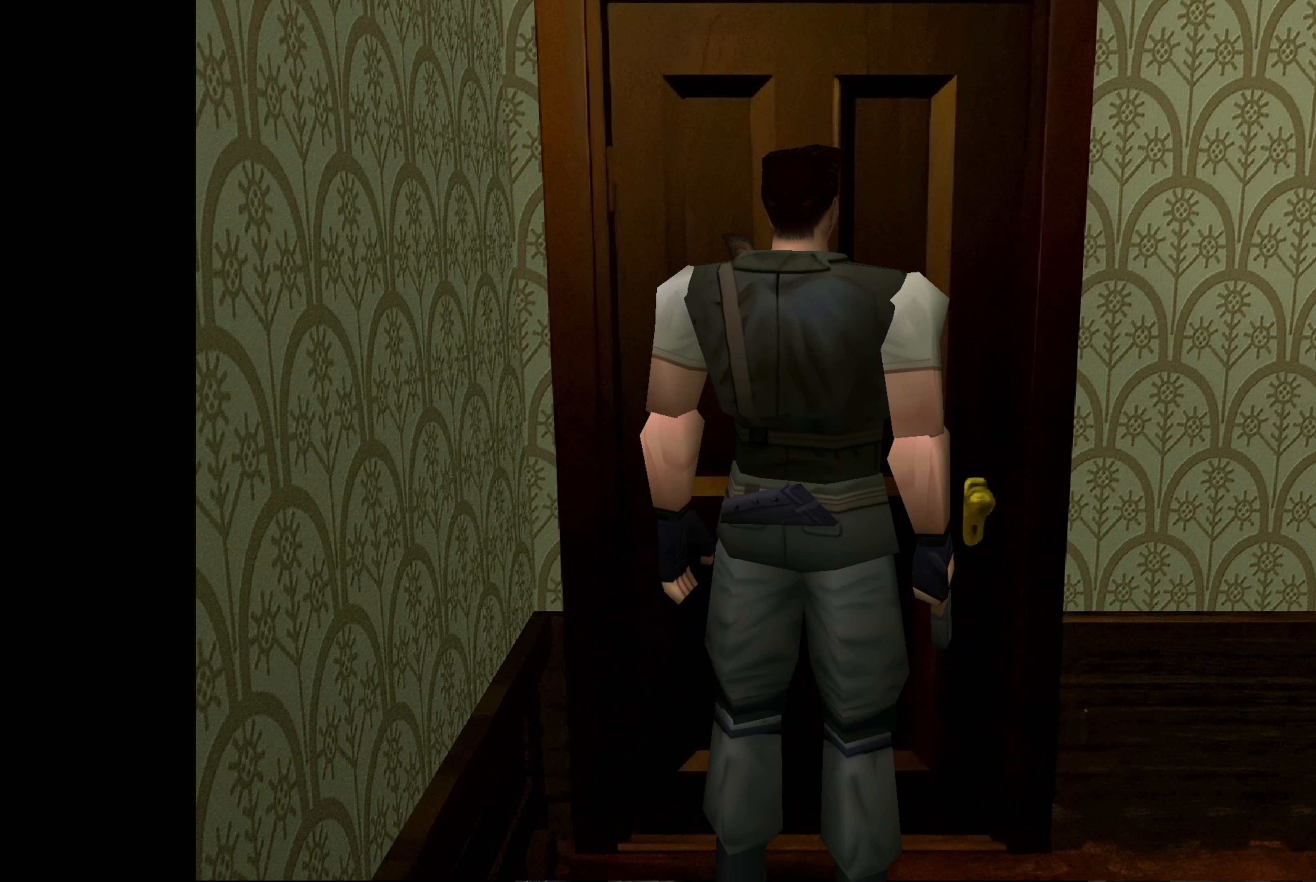
{"buttons": [], "left_stick": "center", "right_stick": "center", "events": [[250, "left_stick", "up-left"], [384, "left_stick", "center"]]}
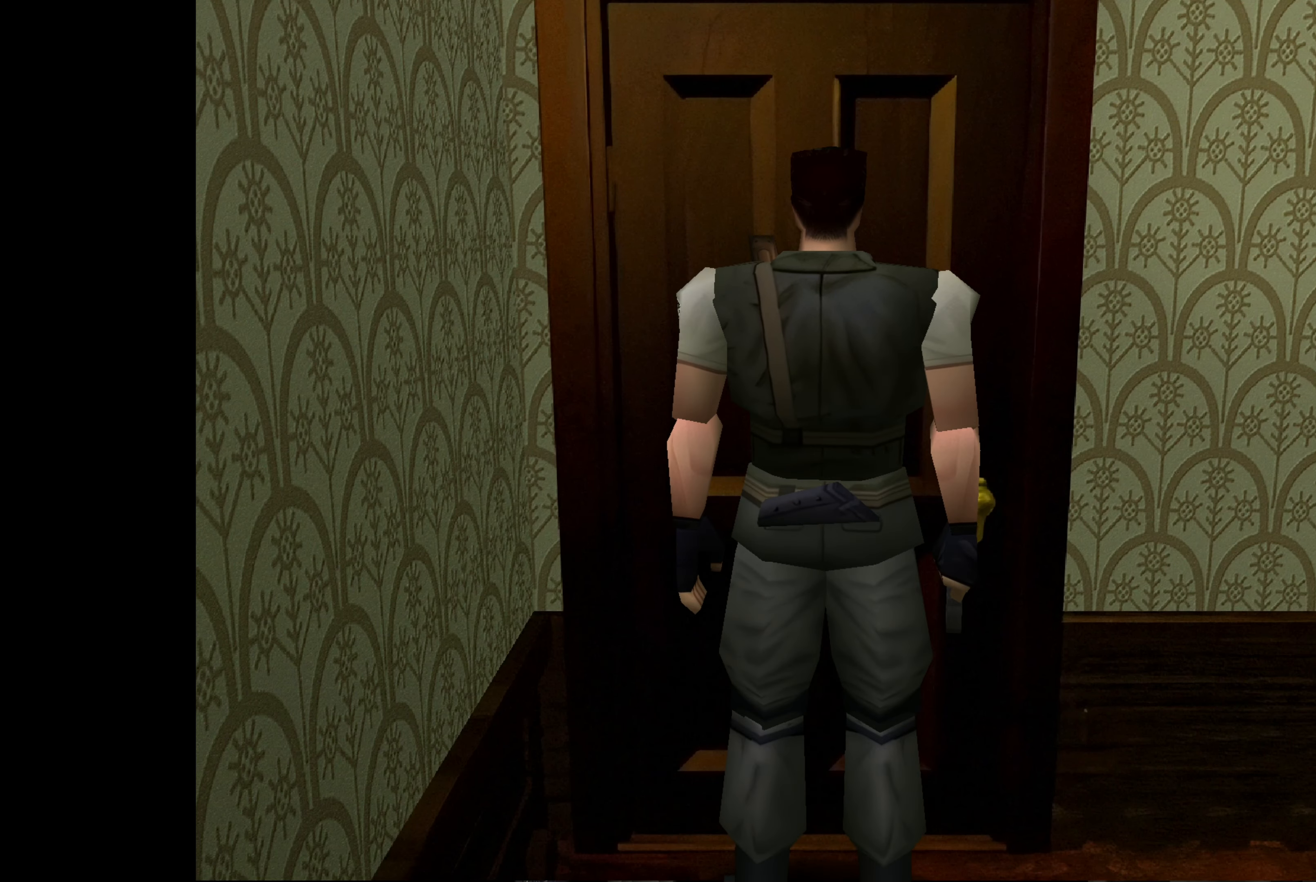
{"buttons": [], "left_stick": "center", "right_stick": "center", "events": []}
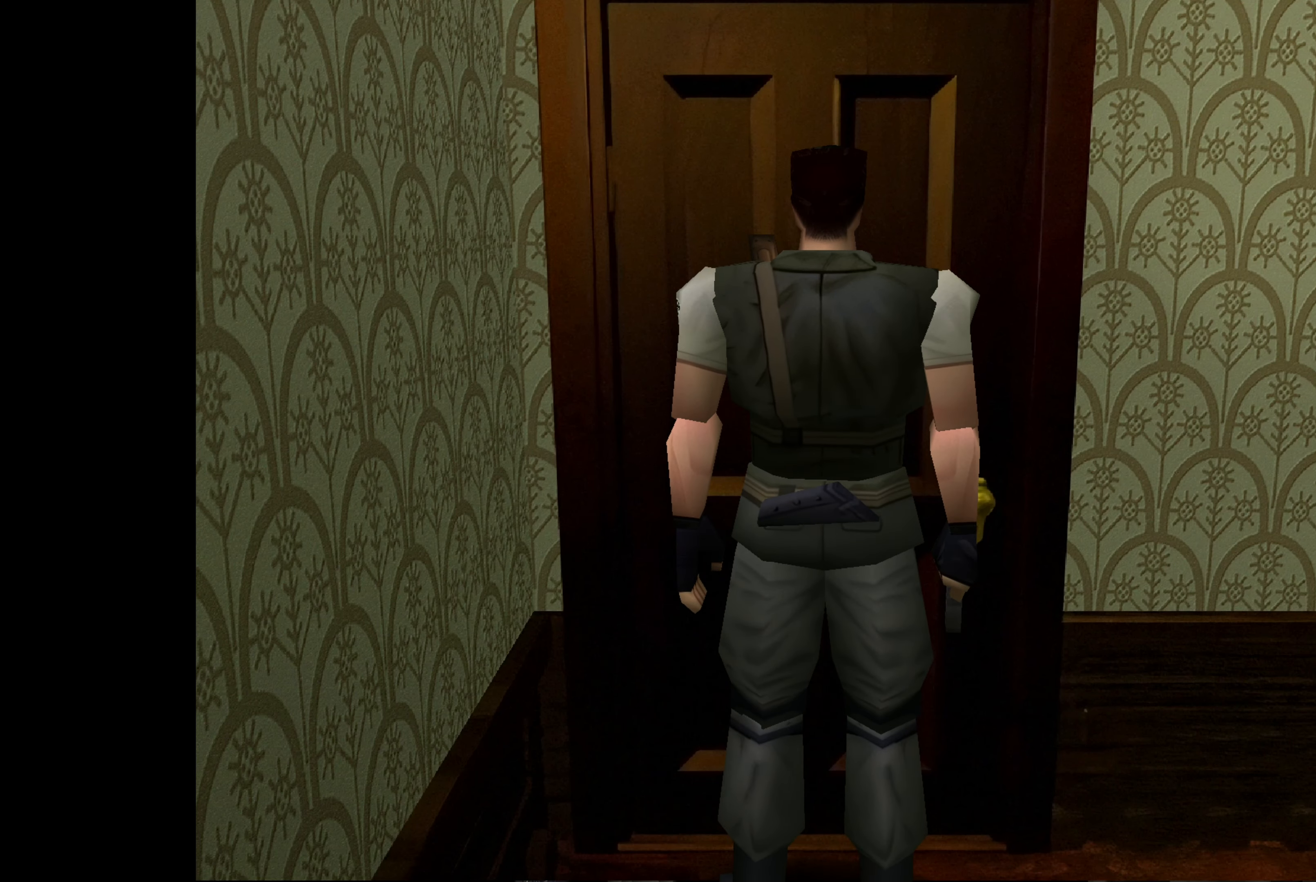
{"buttons": [], "left_stick": "center", "right_stick": "center", "events": []}
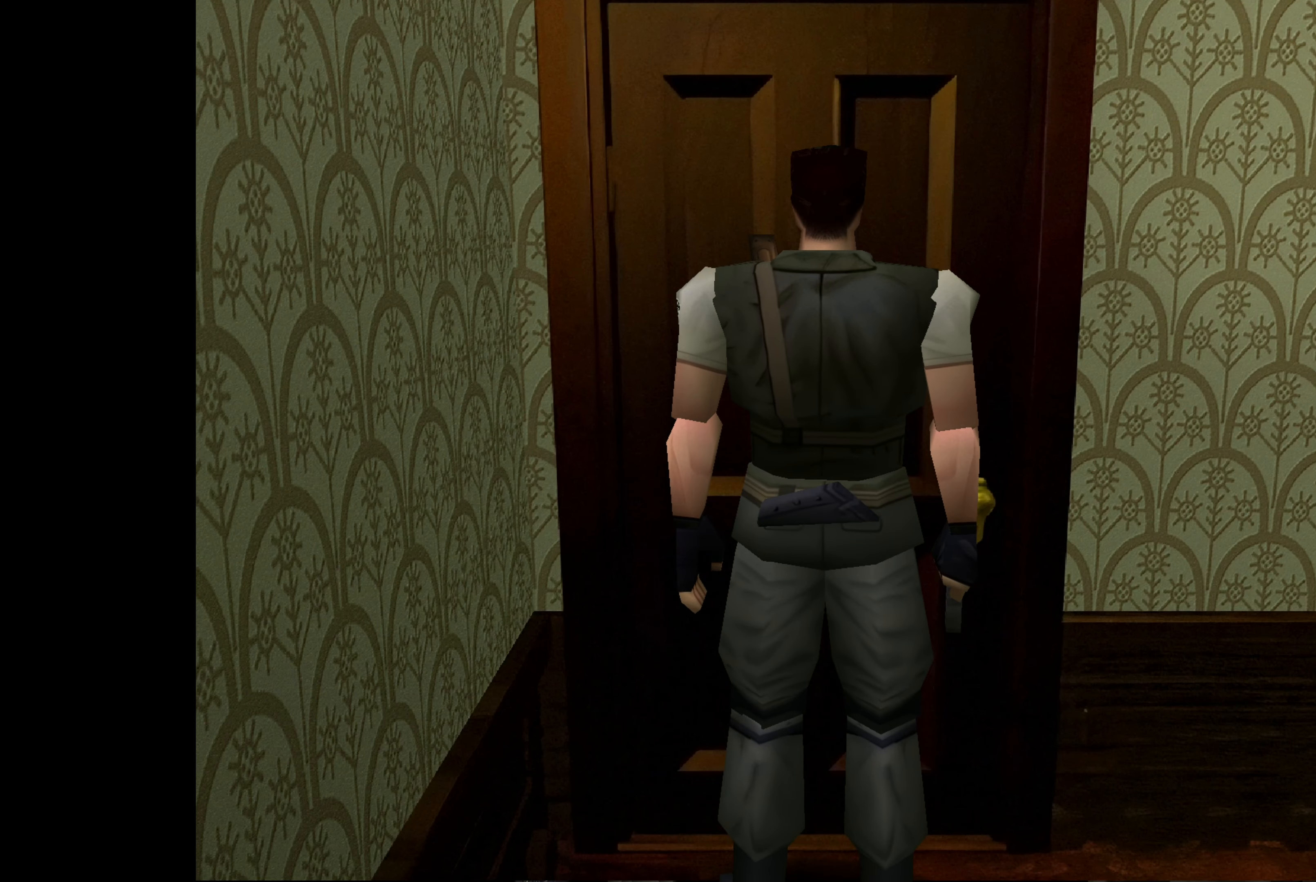
{"buttons": [], "left_stick": "center", "right_stick": "center", "events": [[300, "CROSS", "down"], [450, "CROSS", "up"]]}